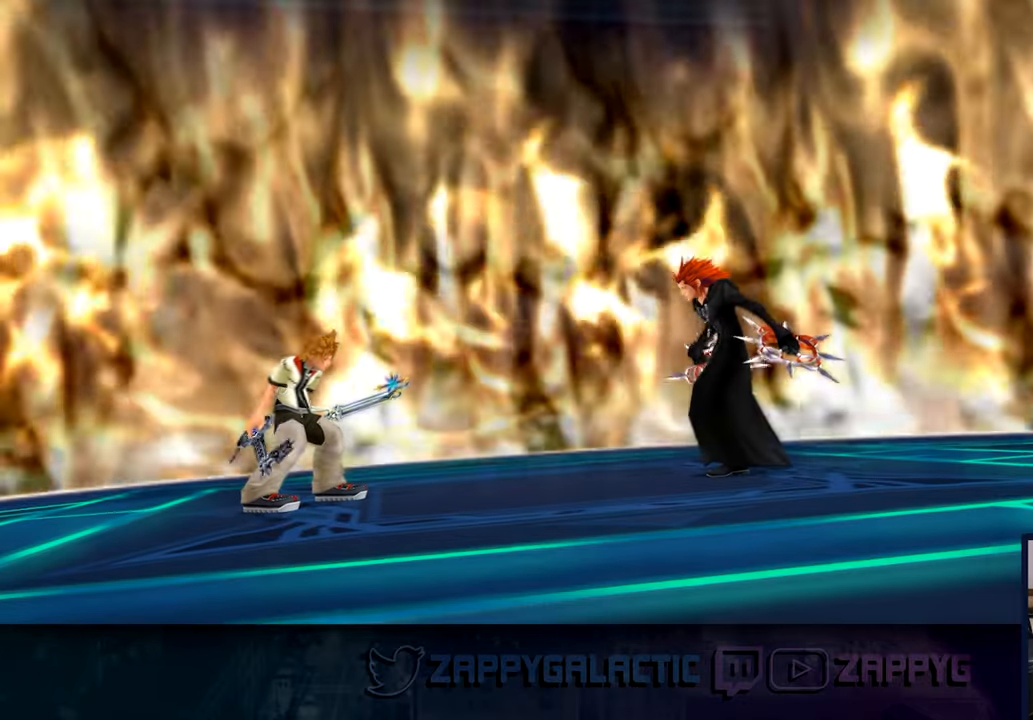
Gameplay with a controller (PlayStation layout); each line is a JSON object with the inputs held at the frame after it. "events" lists button and stick changes between this image and that frame as [ms after this image, input, new state], when the widget could be followed in between.
{"buttons": [], "left_stick": "center", "right_stick": "center", "events": [[67, "right_stick", "down"], [250, "right_stick", "center"]]}
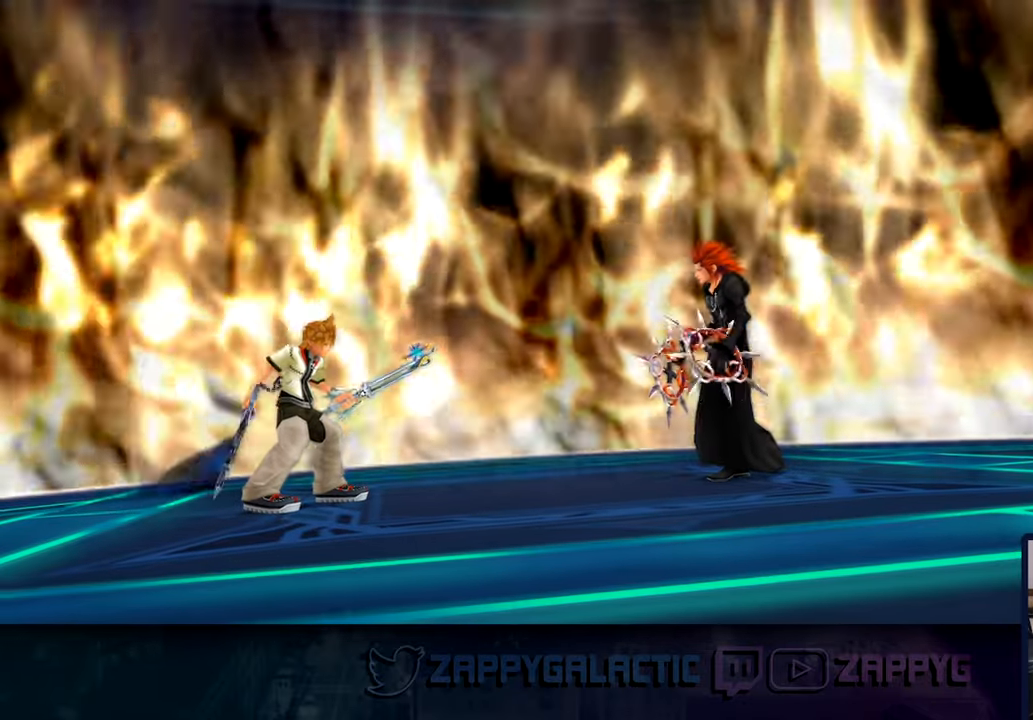
{"buttons": [], "left_stick": "center", "right_stick": "center", "events": []}
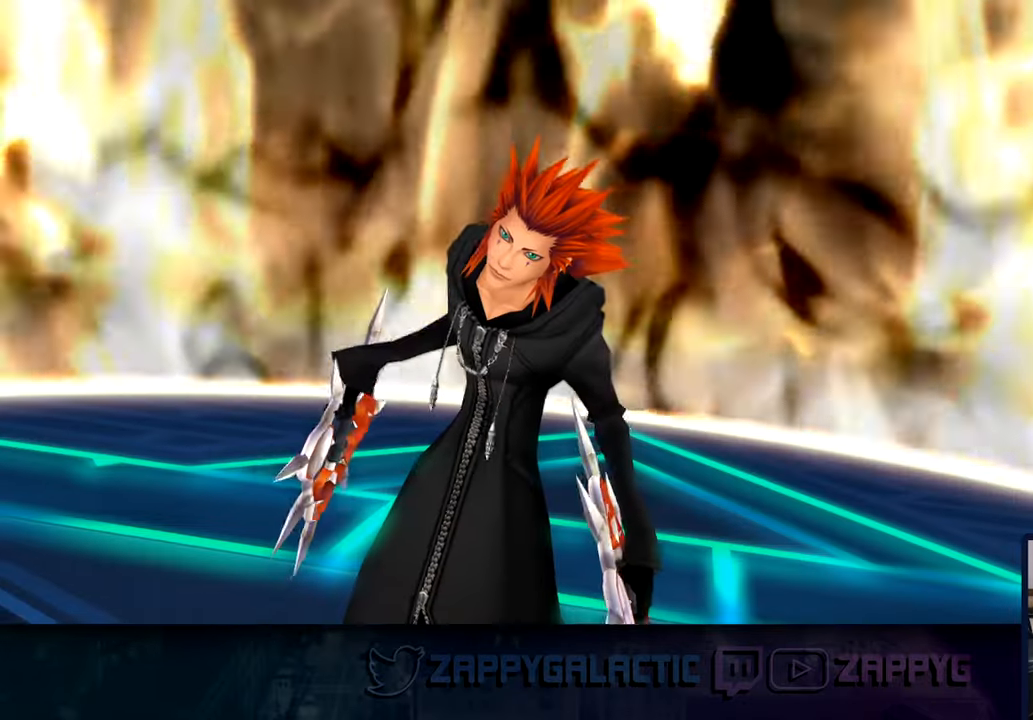
{"buttons": [], "left_stick": "center", "right_stick": "center", "events": []}
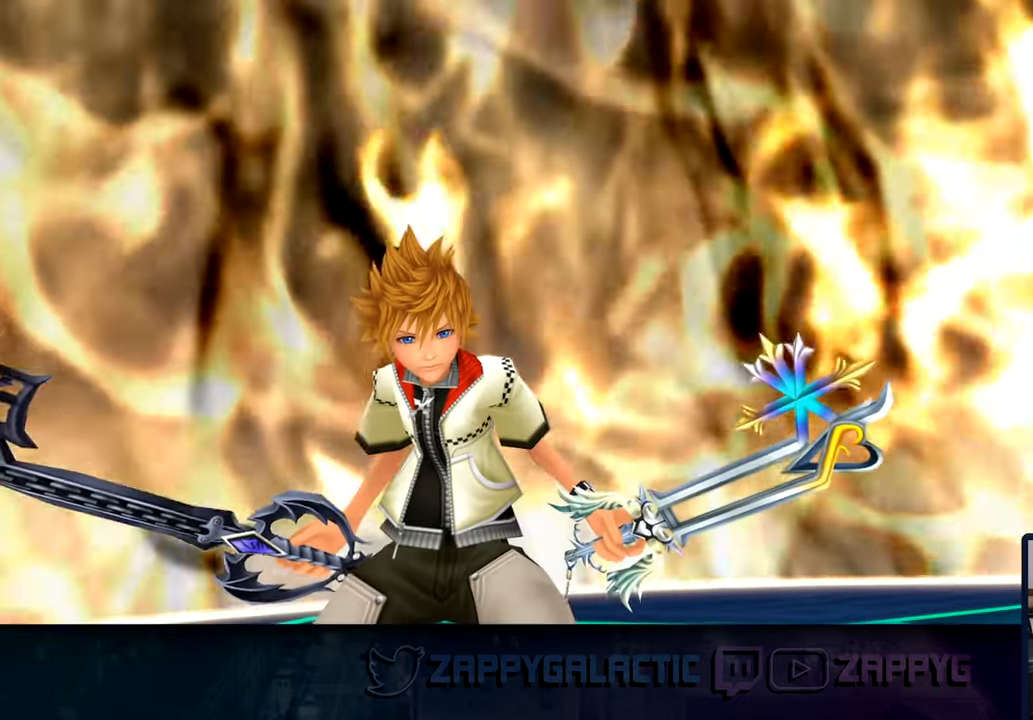
{"buttons": [], "left_stick": "center", "right_stick": "center", "events": [[67, "left_stick", "right"], [150, "left_stick", "center"]]}
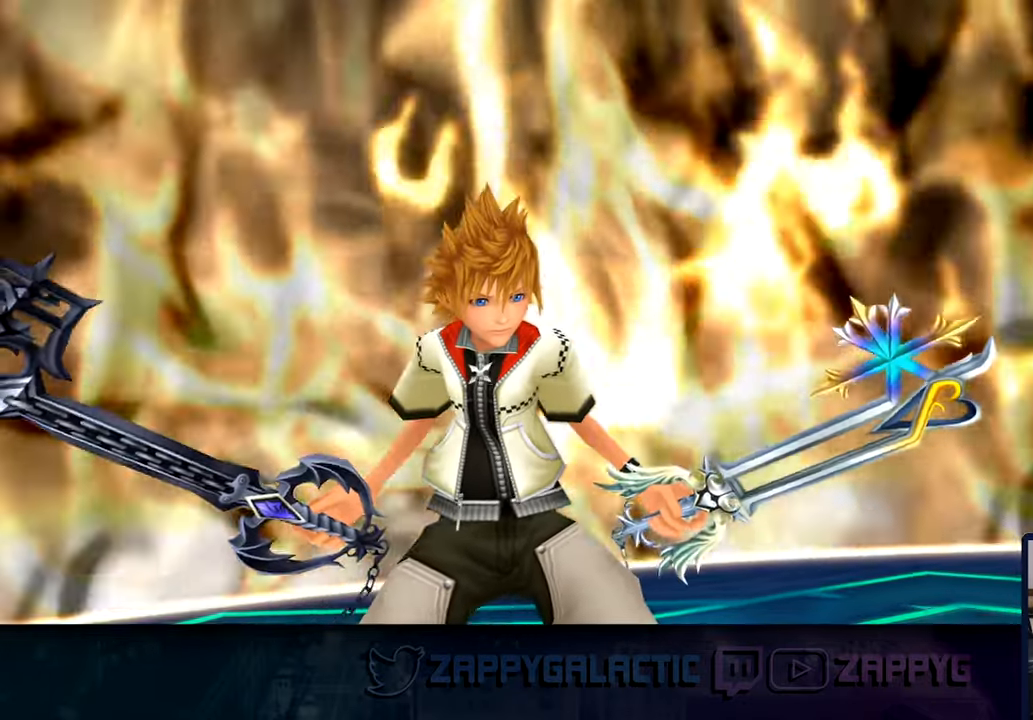
{"buttons": [], "left_stick": "center", "right_stick": "center", "events": []}
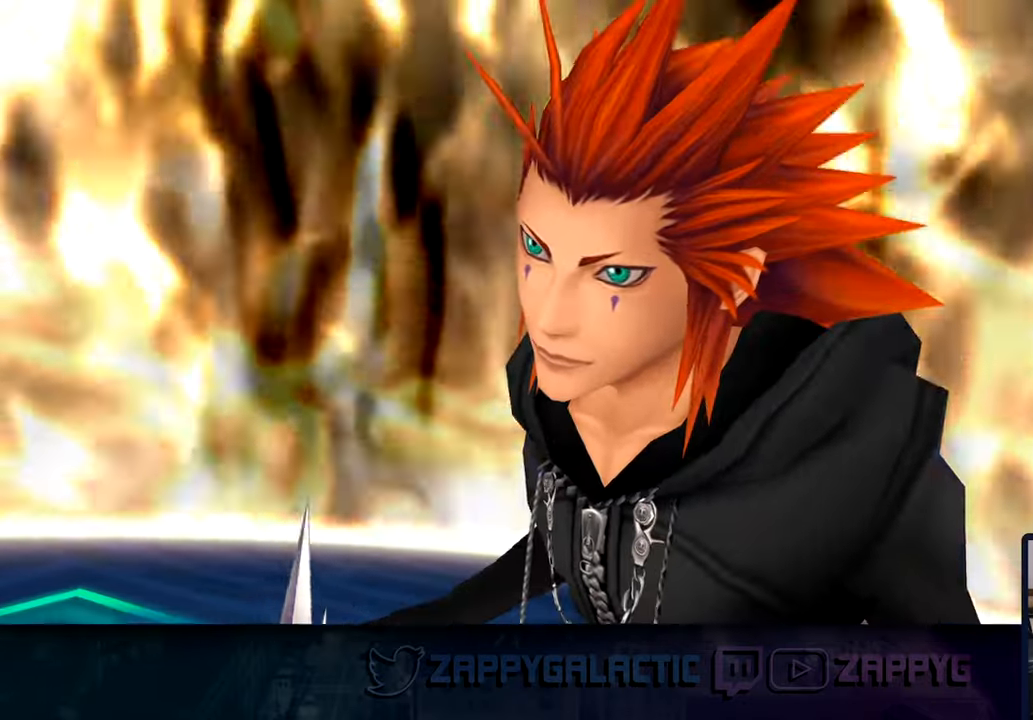
{"buttons": [], "left_stick": "center", "right_stick": "center", "events": [[100, "R1", "down"], [167, "R1", "up"]]}
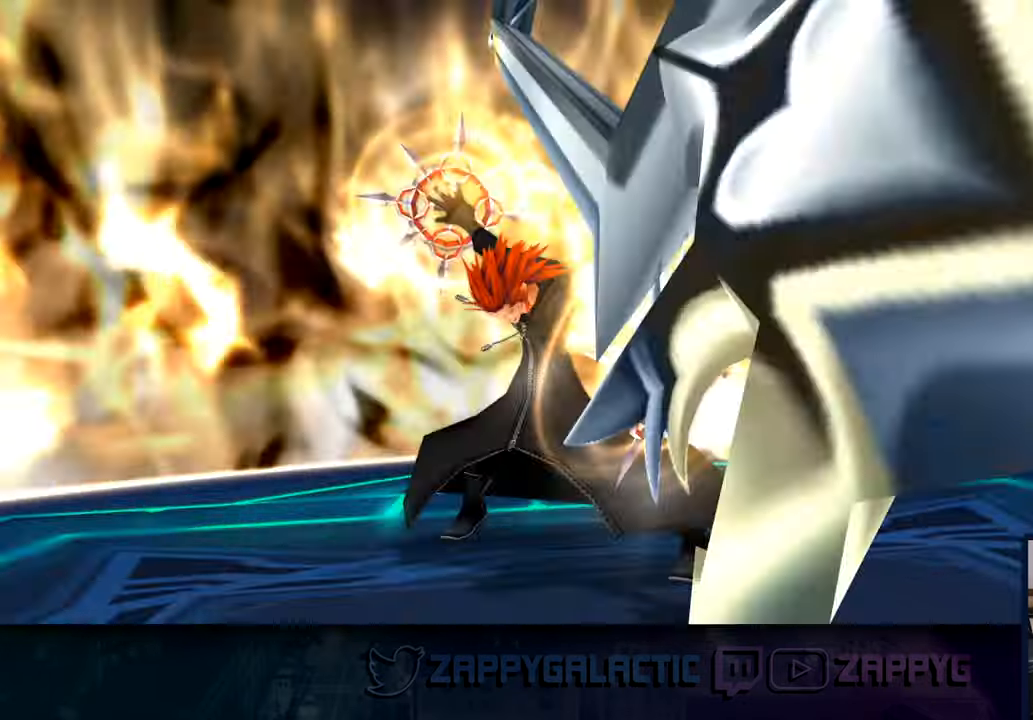
{"buttons": ["R1"], "left_stick": "left", "right_stick": "center", "events": [[17, "left_stick", "left"], [417, "R1", "down"]]}